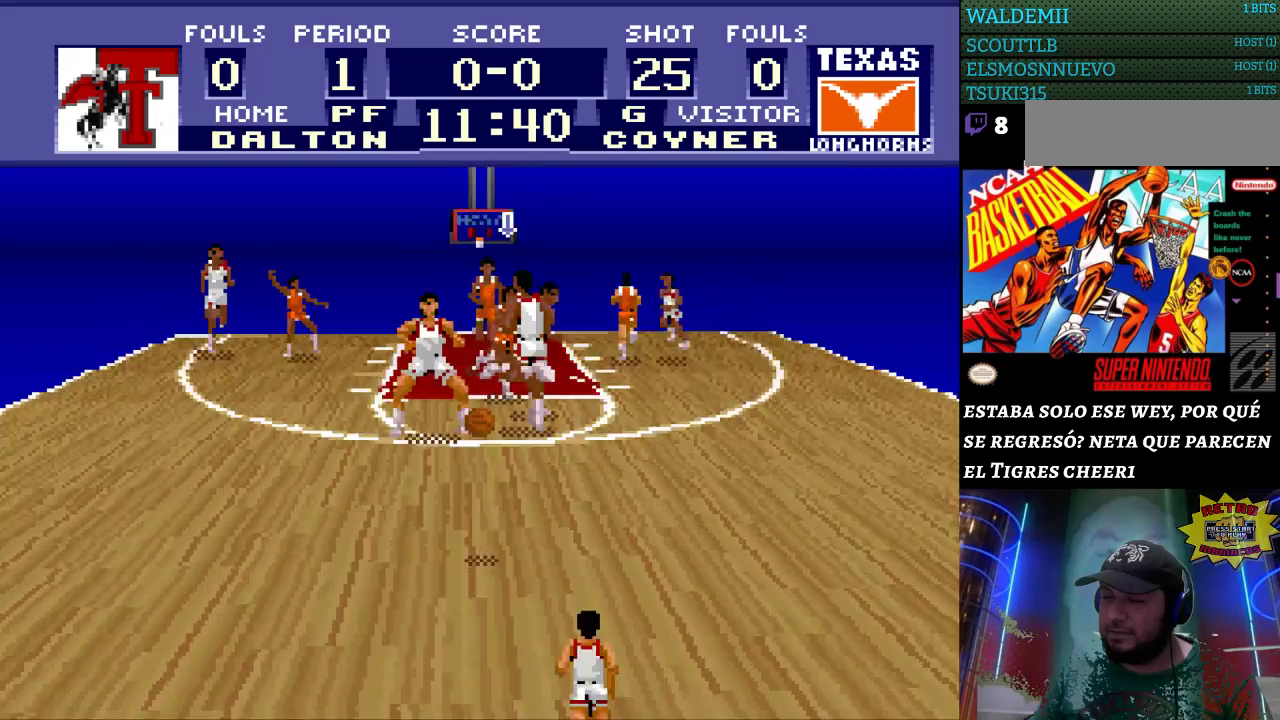
Gameplay with a controller (Nintendo layout); each line is a JSON object with the inputs held at the frame after it. "events" lists button and stick changes between this image and that frame as [ms after this image, input, new state], when the widget could be followed in between. Not read: L3 R3.
{"buttons": ["DPAD_DOWN"], "events": [[167, "DPAD_LEFT", "down"], [233, "DPAD_DOWN", "down"], [300, "DPAD_LEFT", "up"]]}
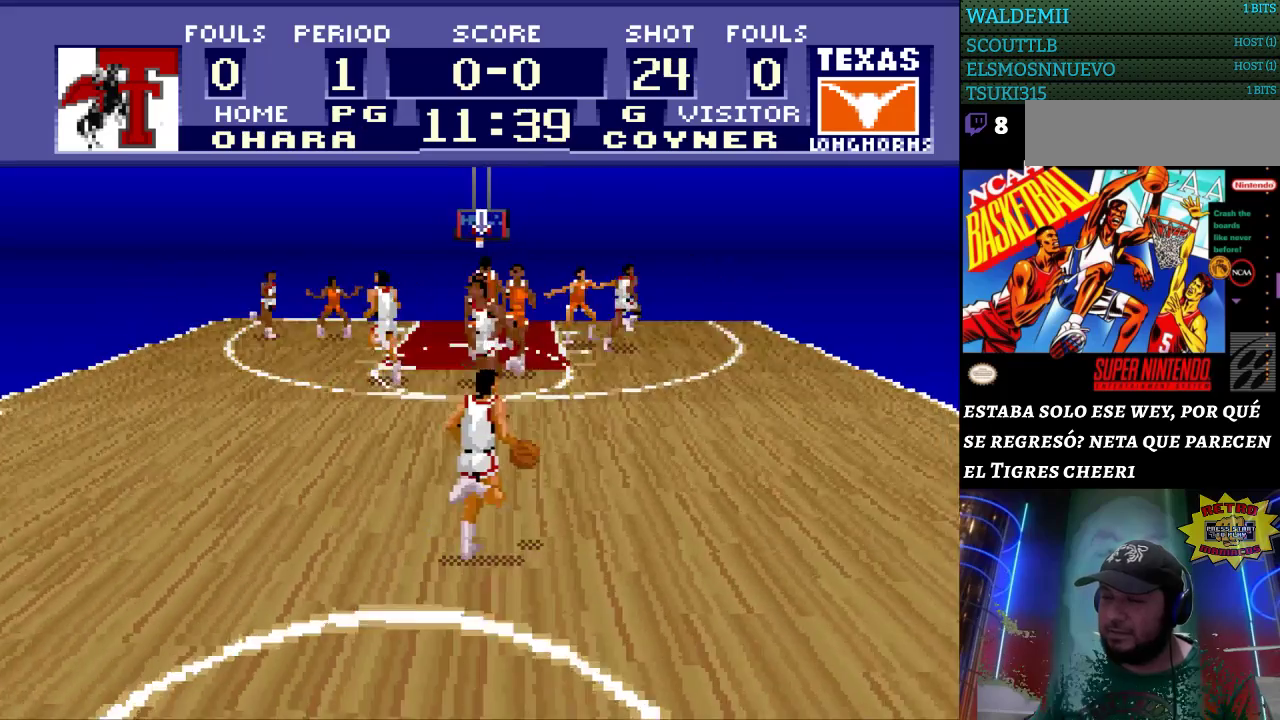
{"buttons": ["DPAD_DOWN", "DPAD_RIGHT"], "events": [[467, "DPAD_RIGHT", "down"]]}
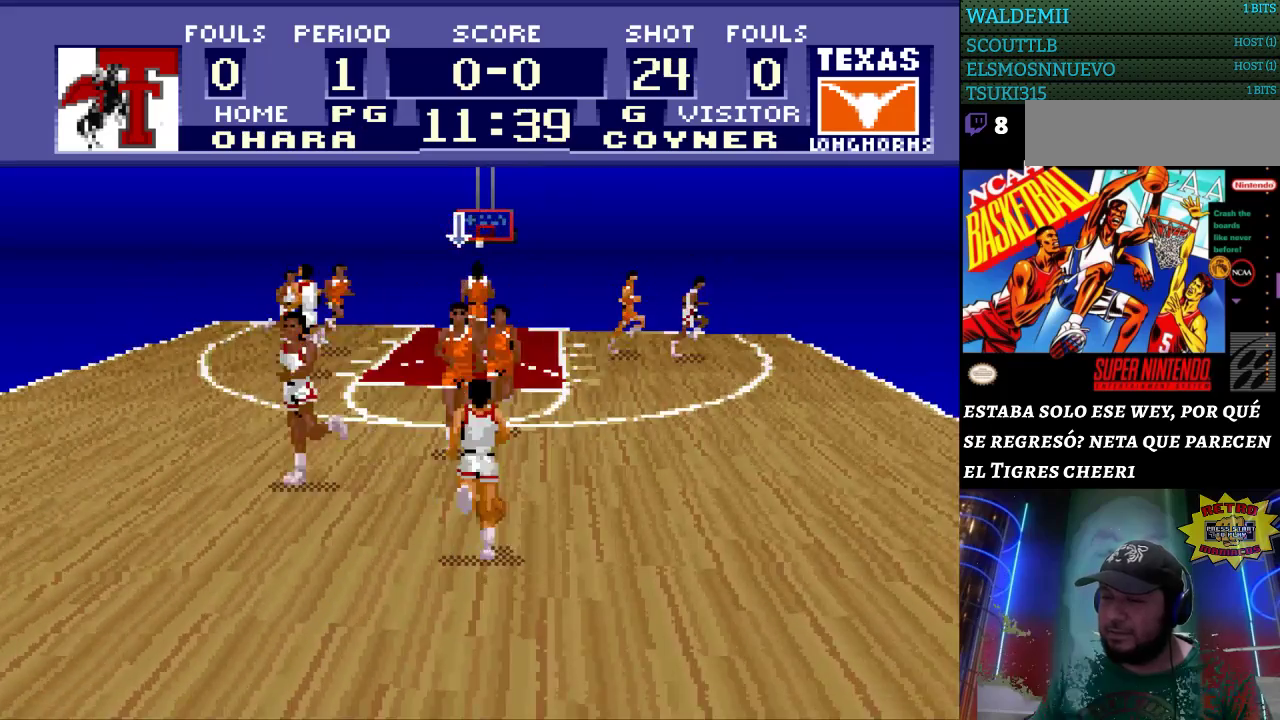
{"buttons": ["DPAD_LEFT"], "events": [[133, "DPAD_DOWN", "up"], [267, "DPAD_RIGHT", "up"], [467, "DPAD_LEFT", "down"]]}
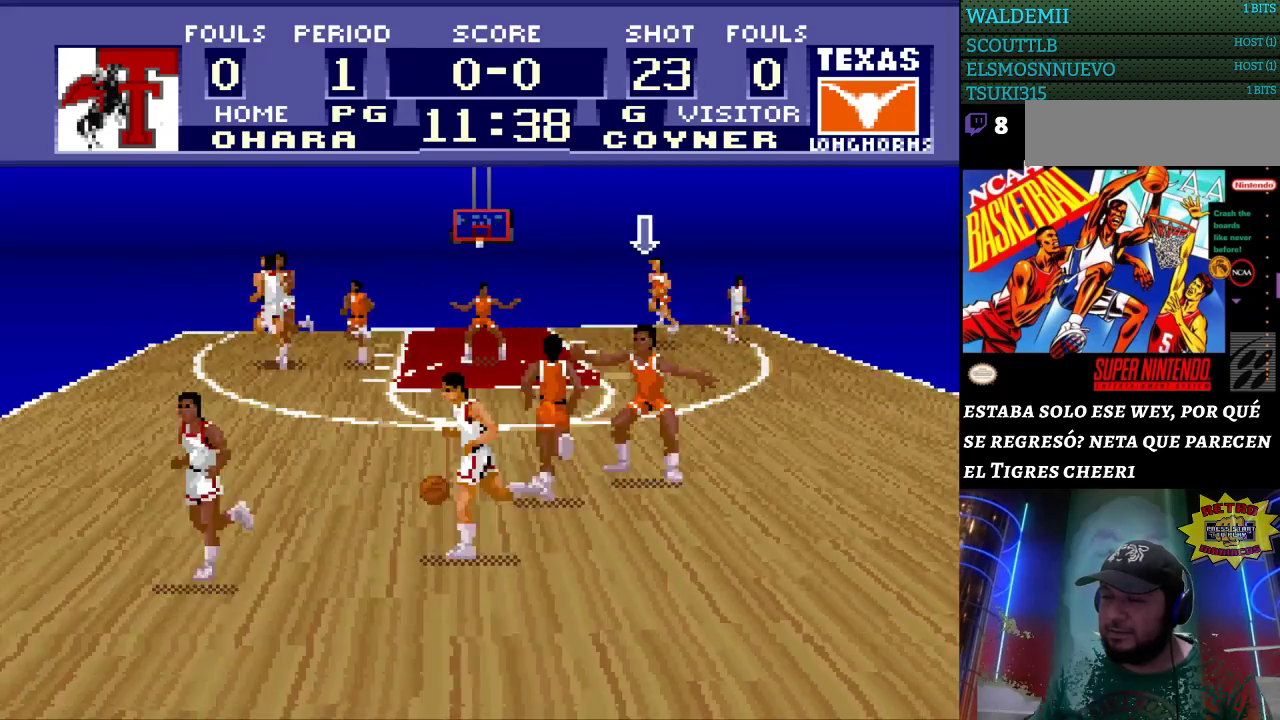
{"buttons": ["DPAD_LEFT"], "events": []}
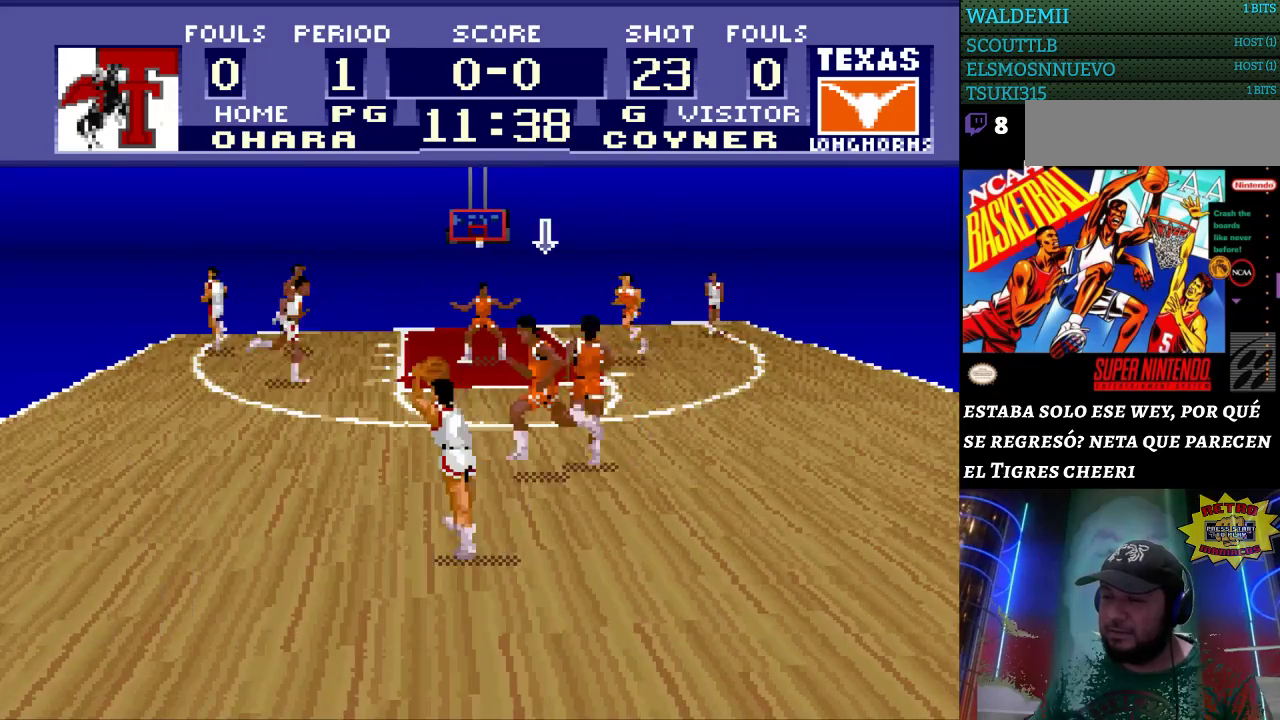
{"buttons": ["DPAD_LEFT"], "events": []}
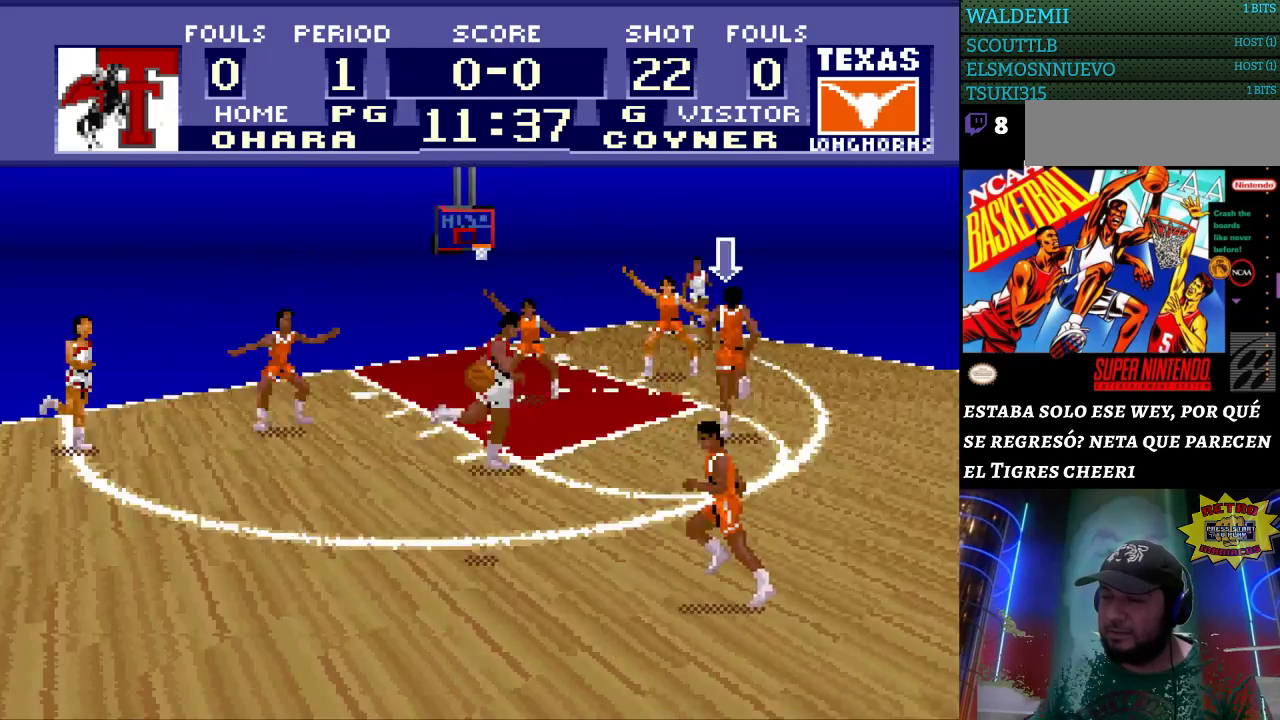
{"buttons": ["DPAD_LEFT"], "events": []}
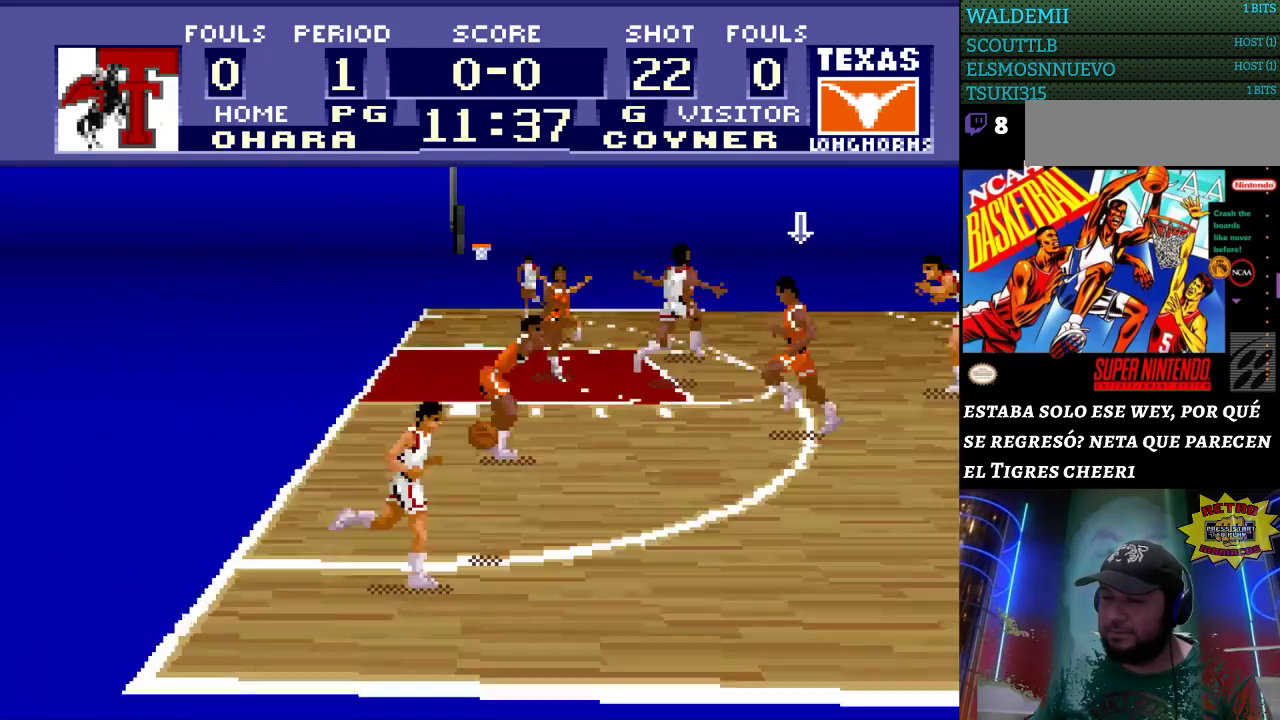
{"buttons": ["DPAD_DOWN", "DPAD_LEFT"], "events": [[400, "DPAD_DOWN", "down"]]}
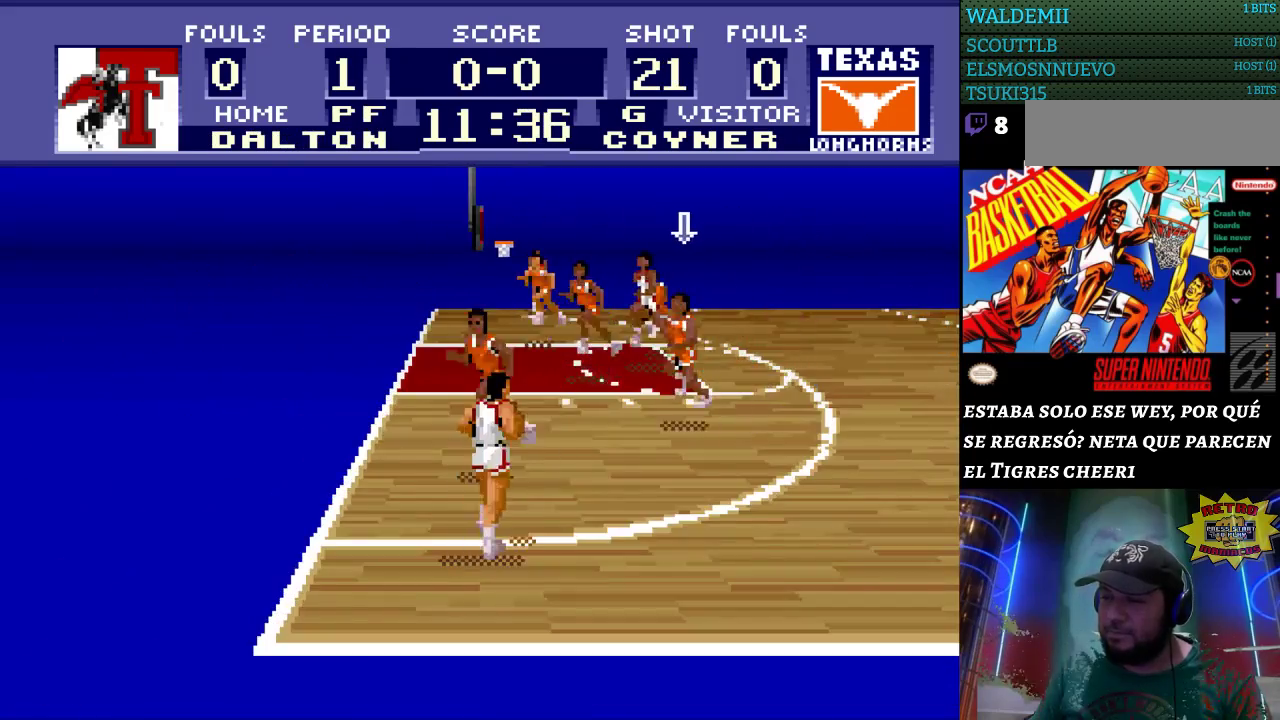
{"buttons": [], "events": [[300, "DPAD_LEFT", "up"], [467, "DPAD_DOWN", "up"]]}
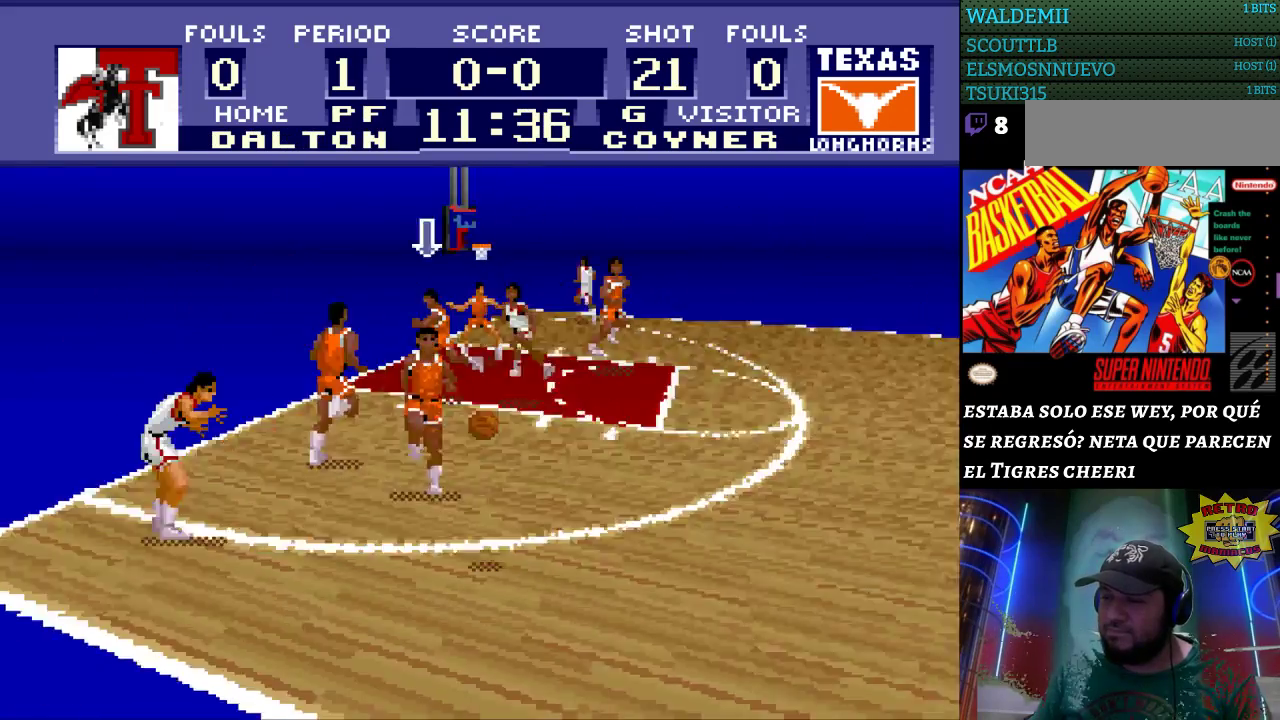
{"buttons": ["DPAD_RIGHT"], "events": [[200, "DPAD_RIGHT", "down"]]}
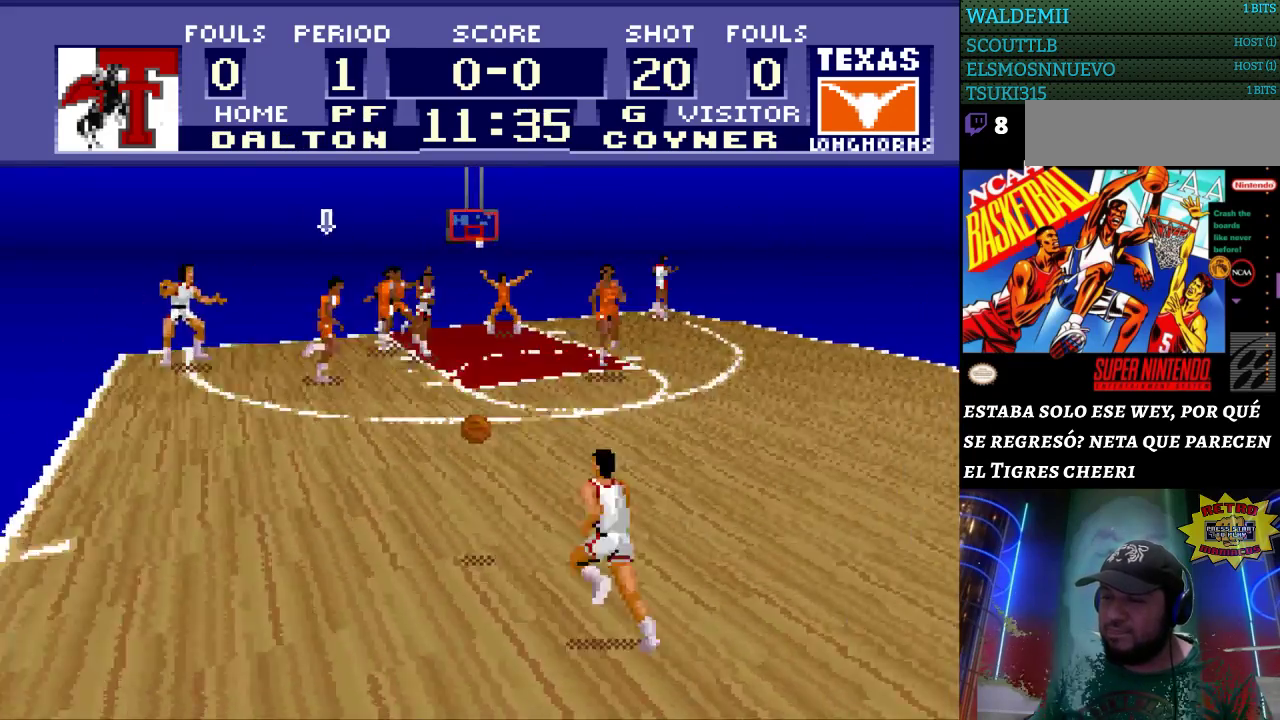
{"buttons": ["DPAD_DOWN", "DPAD_RIGHT"], "events": [[300, "DPAD_DOWN", "down"]]}
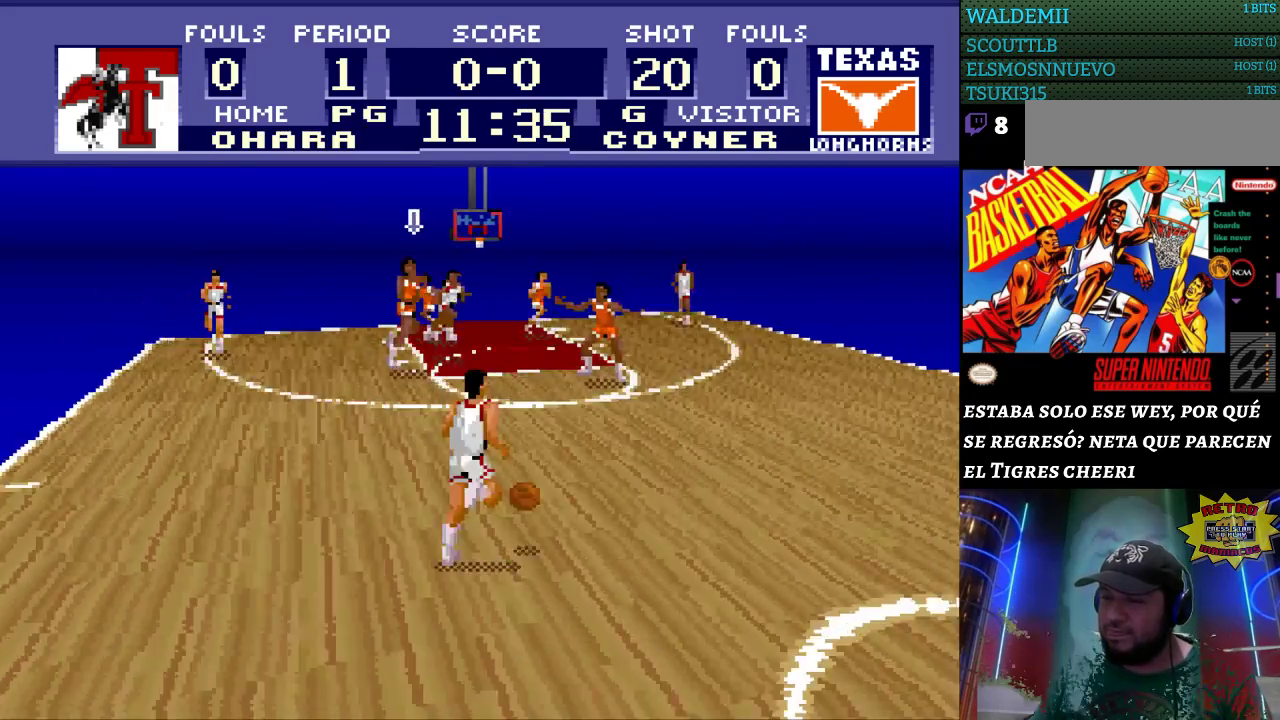
{"buttons": ["DPAD_DOWN", "DPAD_RIGHT"], "events": []}
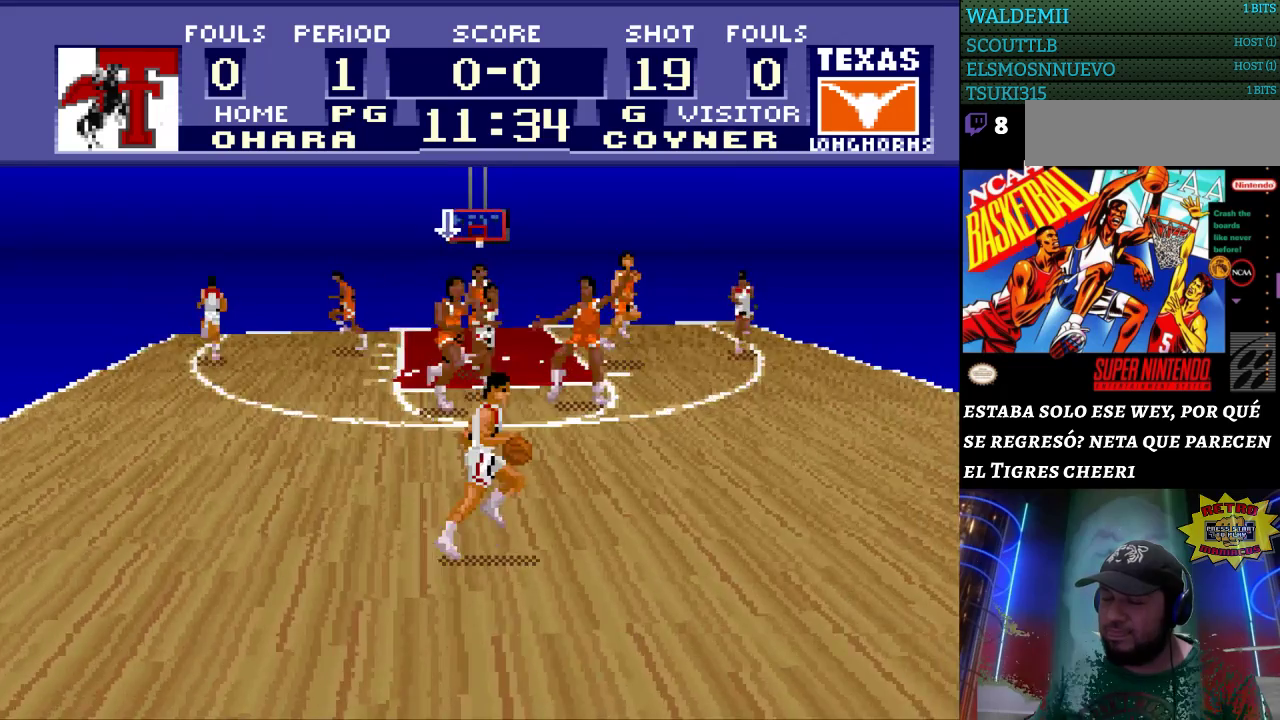
{"buttons": [], "events": [[100, "DPAD_DOWN", "up"], [167, "DPAD_RIGHT", "up"]]}
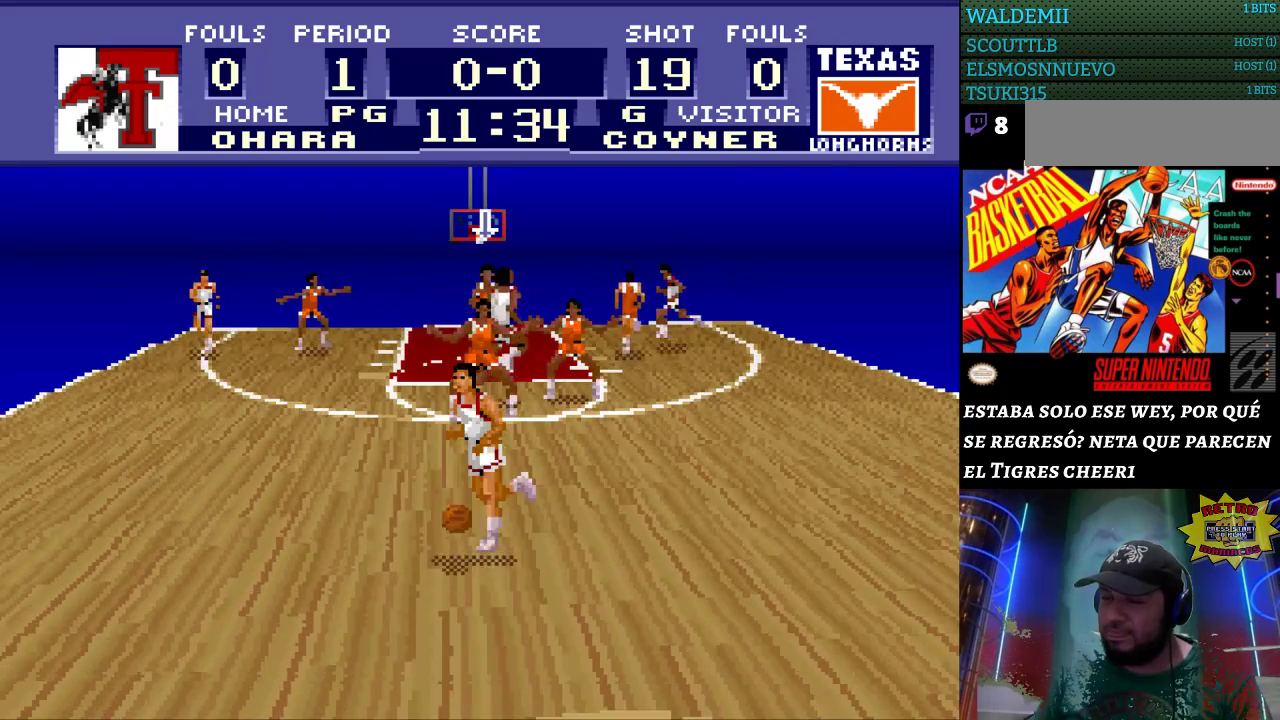
{"buttons": ["DPAD_DOWN"], "events": [[433, "DPAD_DOWN", "down"]]}
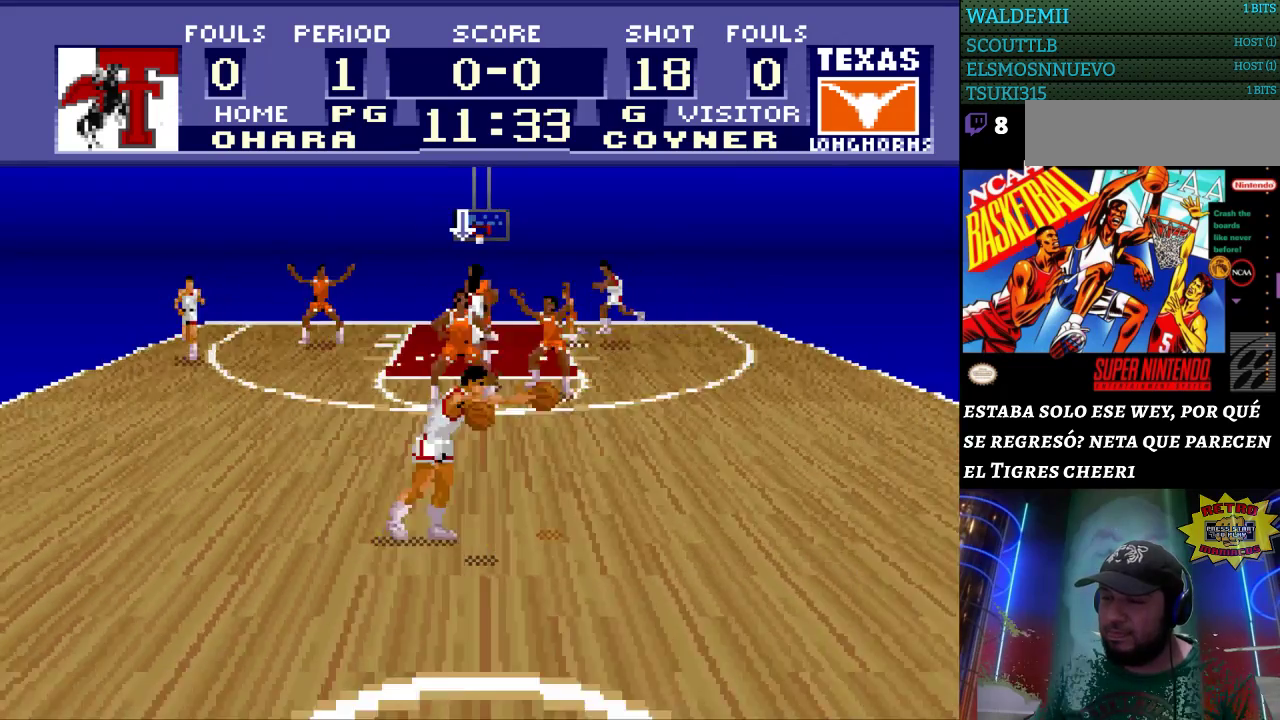
{"buttons": ["DPAD_DOWN", "DPAD_RIGHT"], "events": [[133, "DPAD_DOWN", "up"], [333, "DPAD_RIGHT", "down"], [467, "DPAD_DOWN", "down"]]}
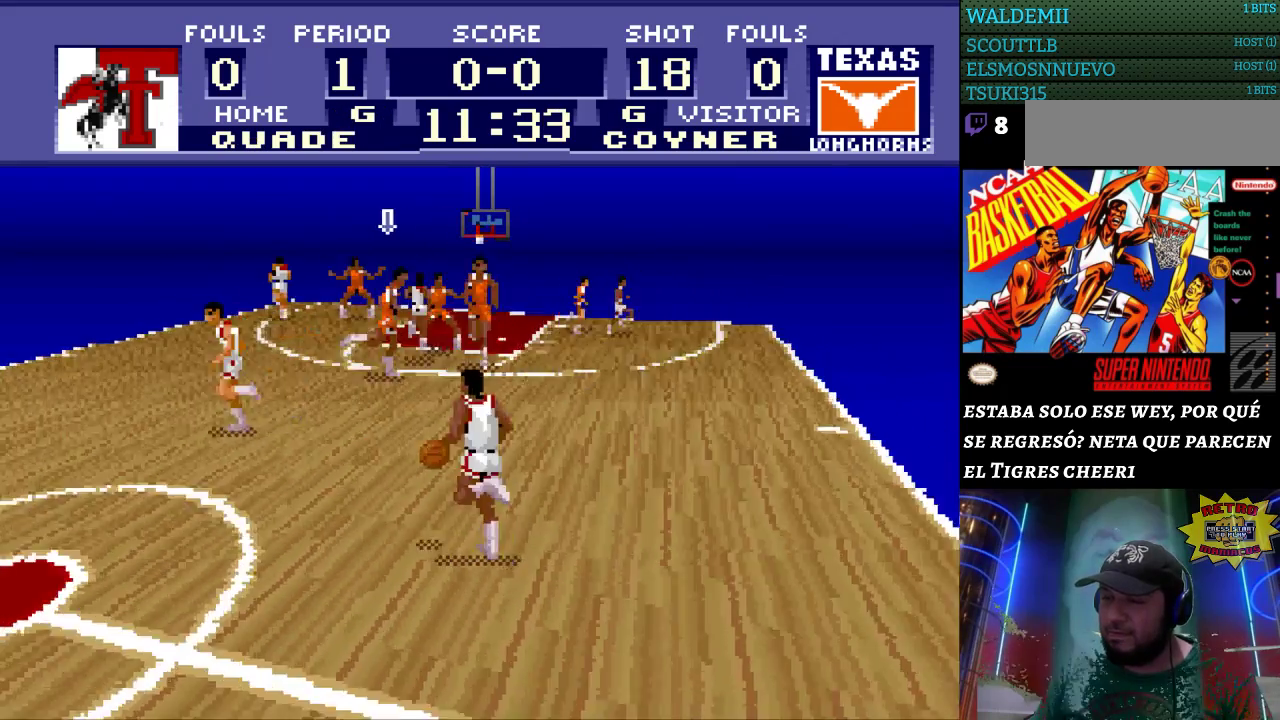
{"buttons": [], "events": [[500, "DPAD_DOWN", "up"], [500, "DPAD_RIGHT", "up"]]}
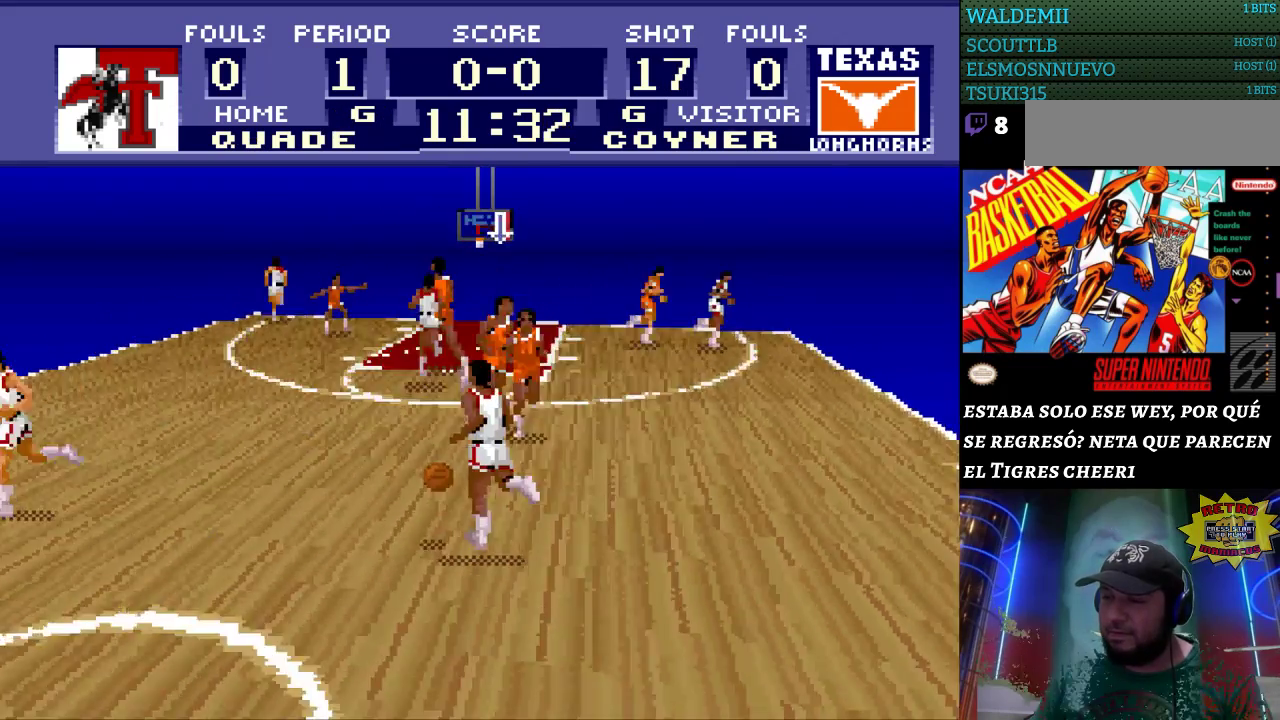
{"buttons": ["DPAD_LEFT"], "events": [[200, "DPAD_LEFT", "down"]]}
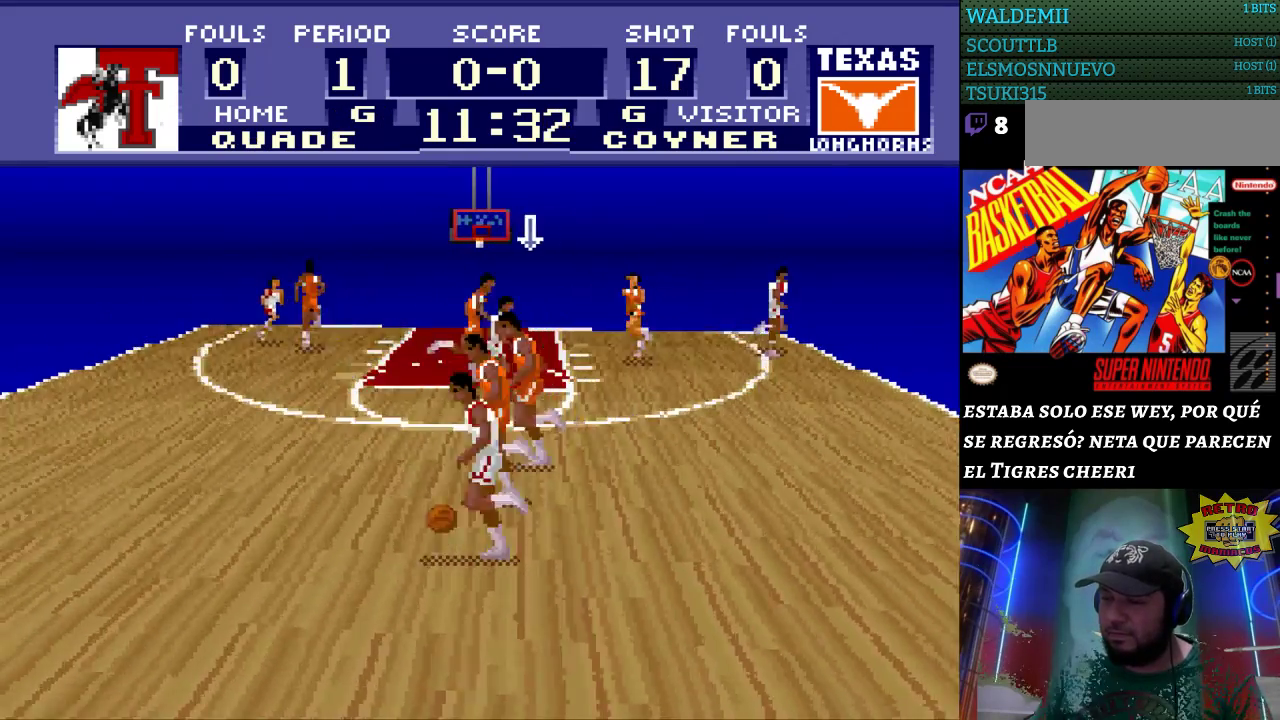
{"buttons": [], "events": [[200, "DPAD_LEFT", "up"]]}
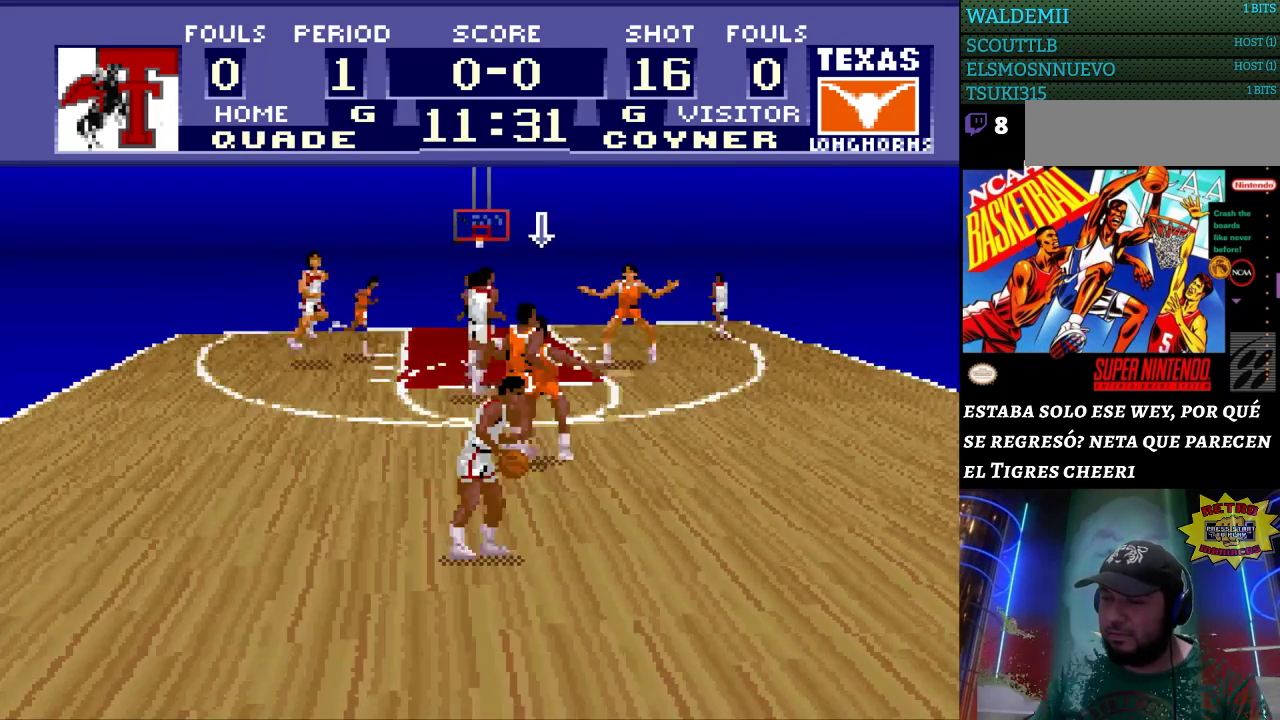
{"buttons": [], "events": [[33, "DPAD_LEFT", "down"], [367, "DPAD_LEFT", "up"]]}
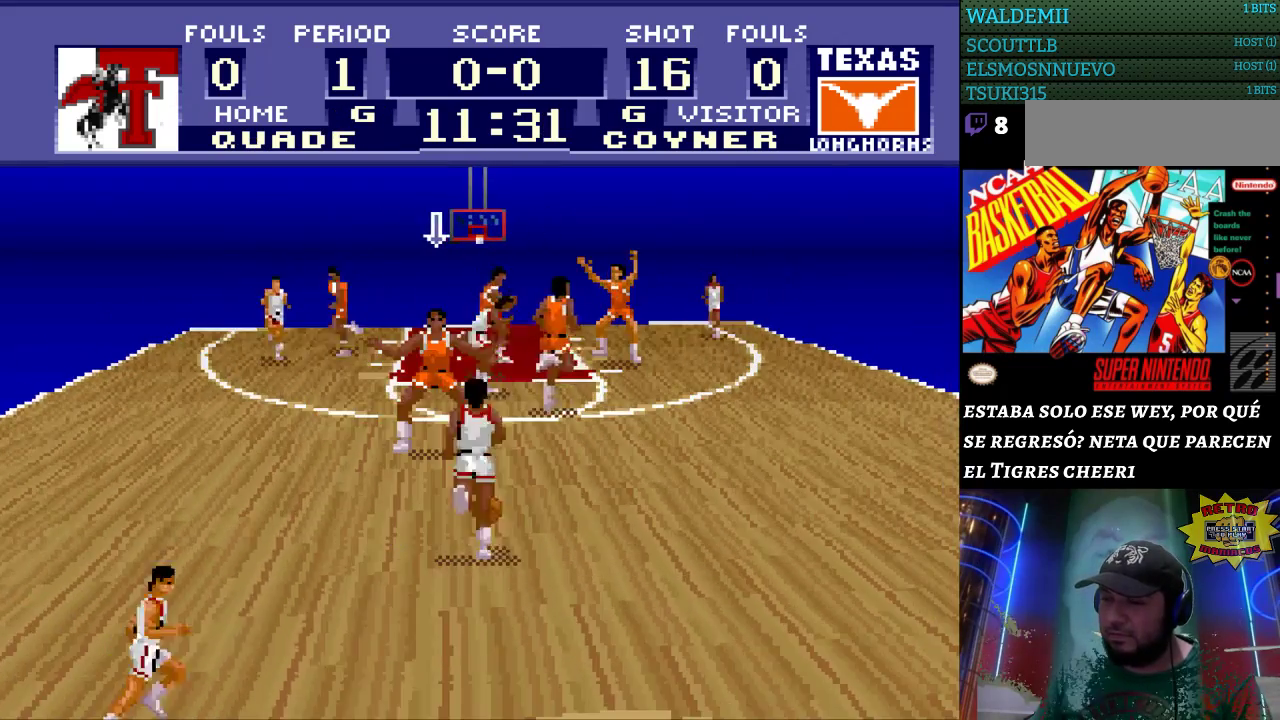
{"buttons": ["DPAD_RIGHT"], "events": [[300, "DPAD_RIGHT", "down"]]}
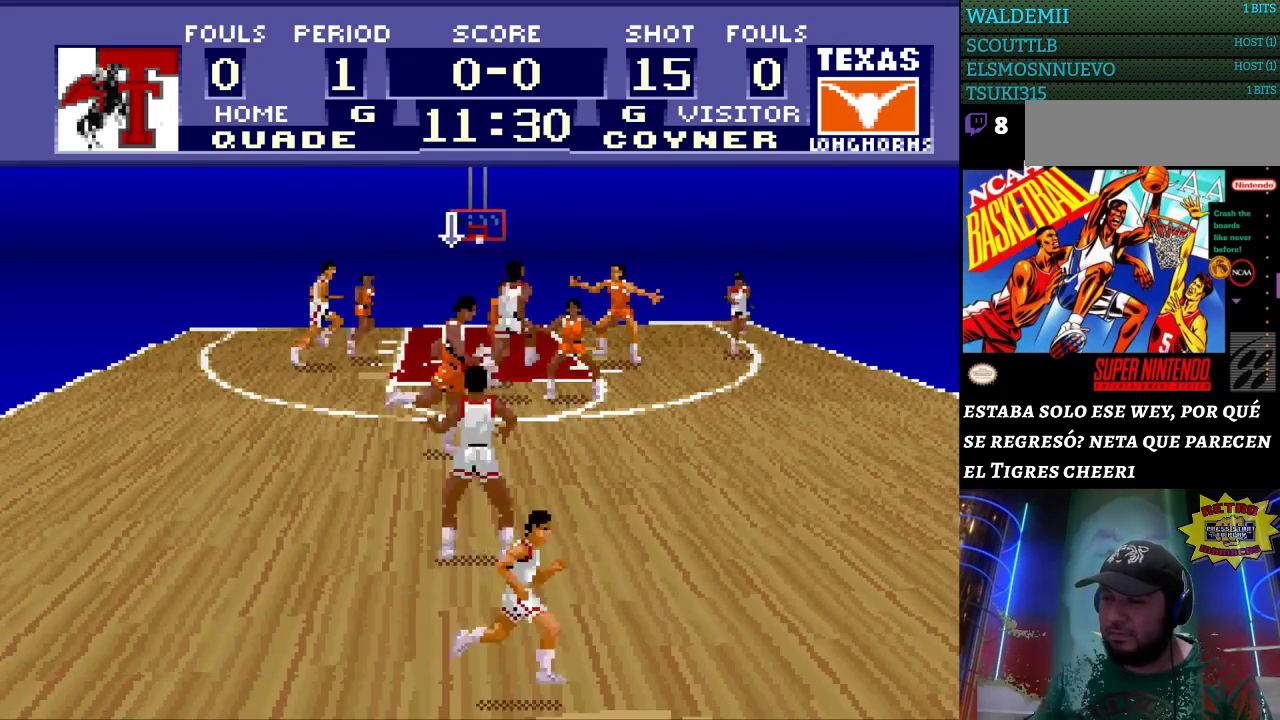
{"buttons": ["DPAD_UP"], "events": [[33, "DPAD_RIGHT", "up"], [367, "DPAD_UP", "down"]]}
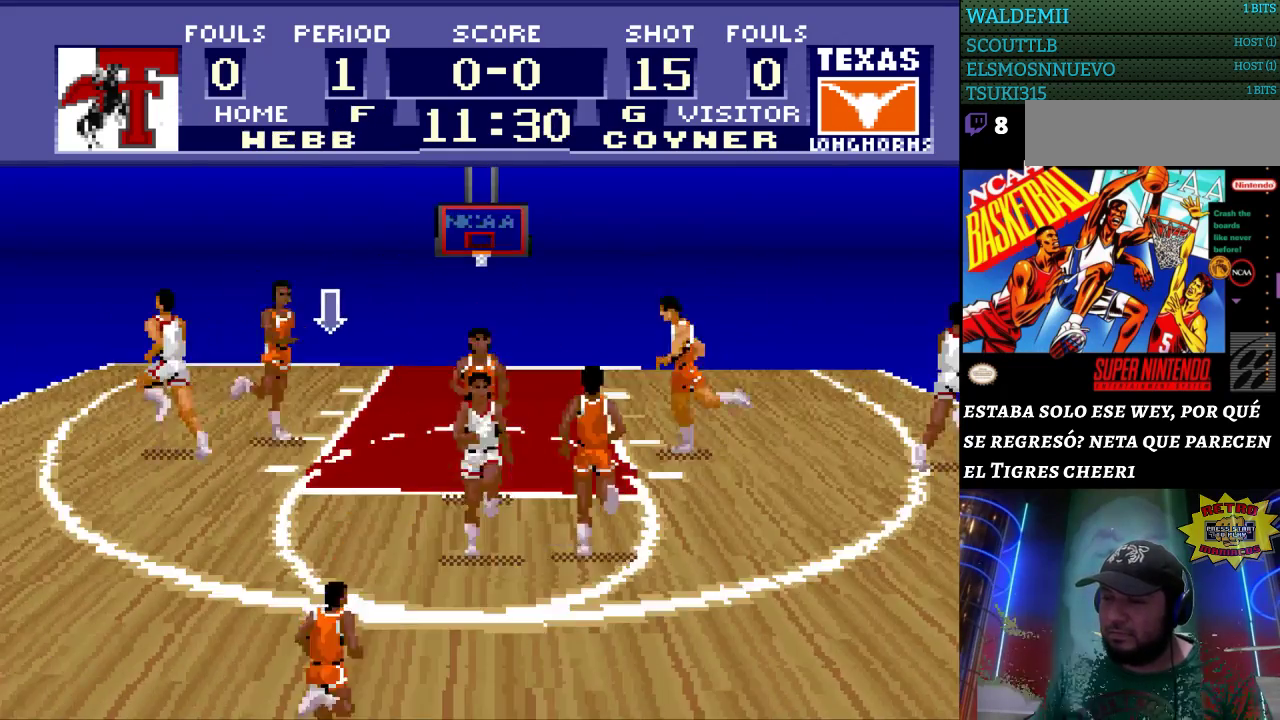
{"buttons": ["DPAD_UP"], "events": []}
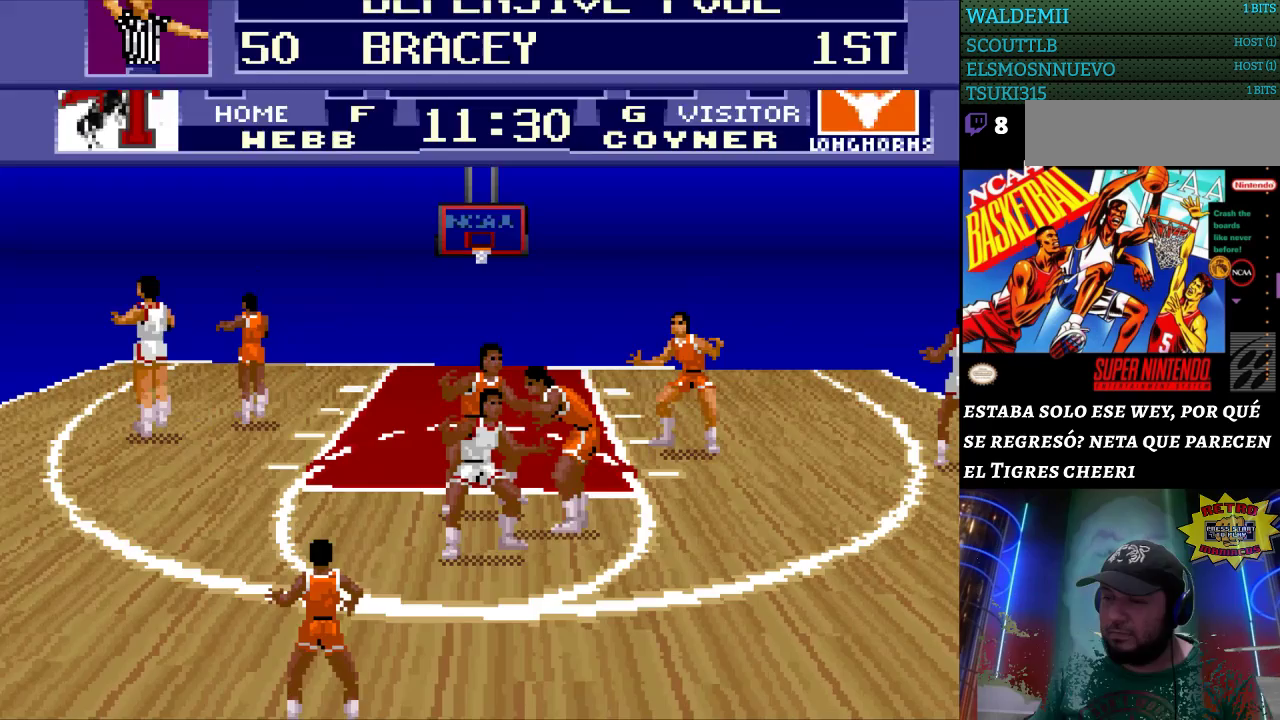
{"buttons": [], "events": [[100, "DPAD_UP", "up"]]}